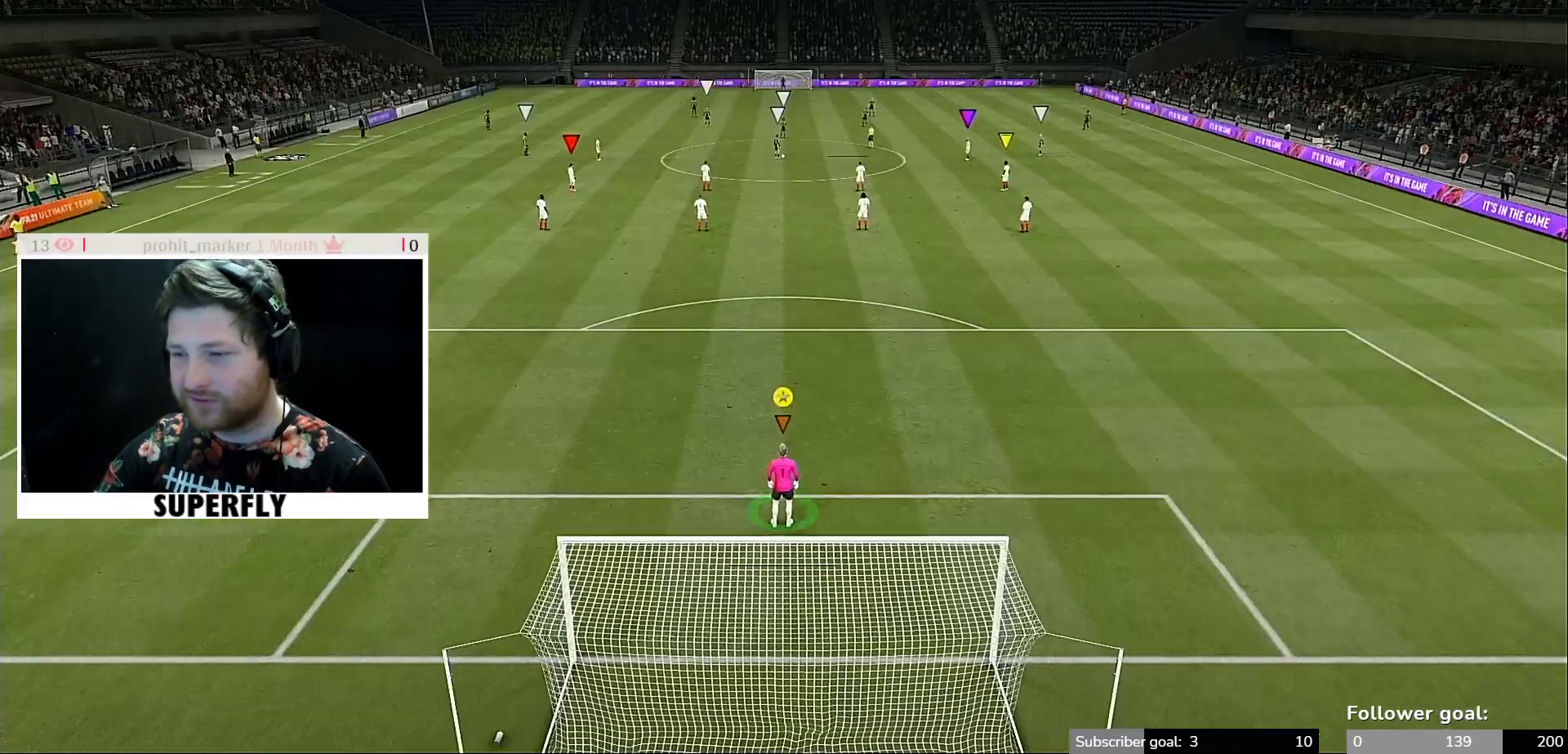
Gameplay with a controller (Xbox layout); each line is a JSON object with the inputs held at the frame after it. "events" lists button and stick changes between this image and that frame as [ms after this image, input, new state], when the widget could be followed in between. Not read: L3 R3.
{"buttons": [], "left_stick": "center", "right_stick": "center", "events": []}
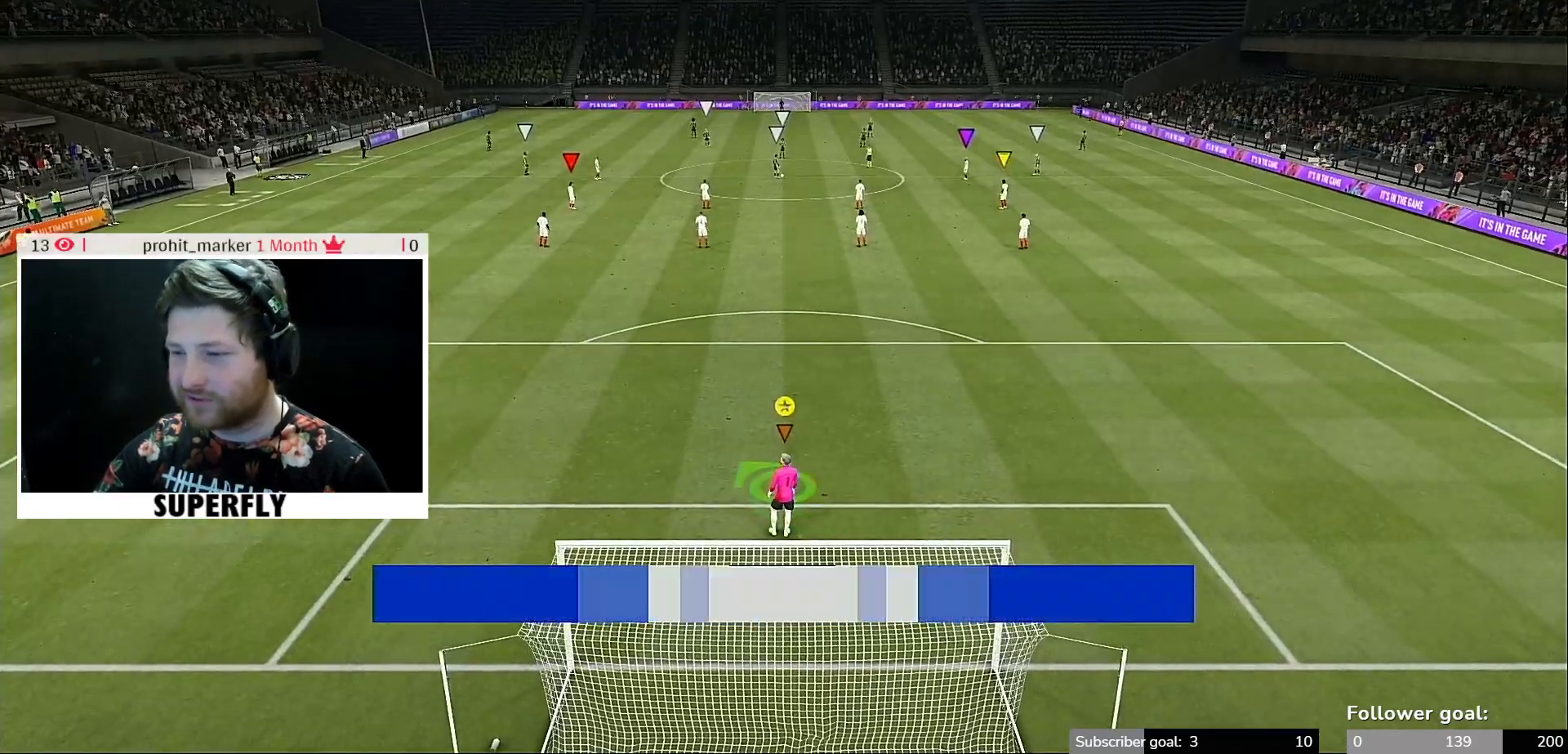
{"buttons": [], "left_stick": "center", "right_stick": "center", "events": []}
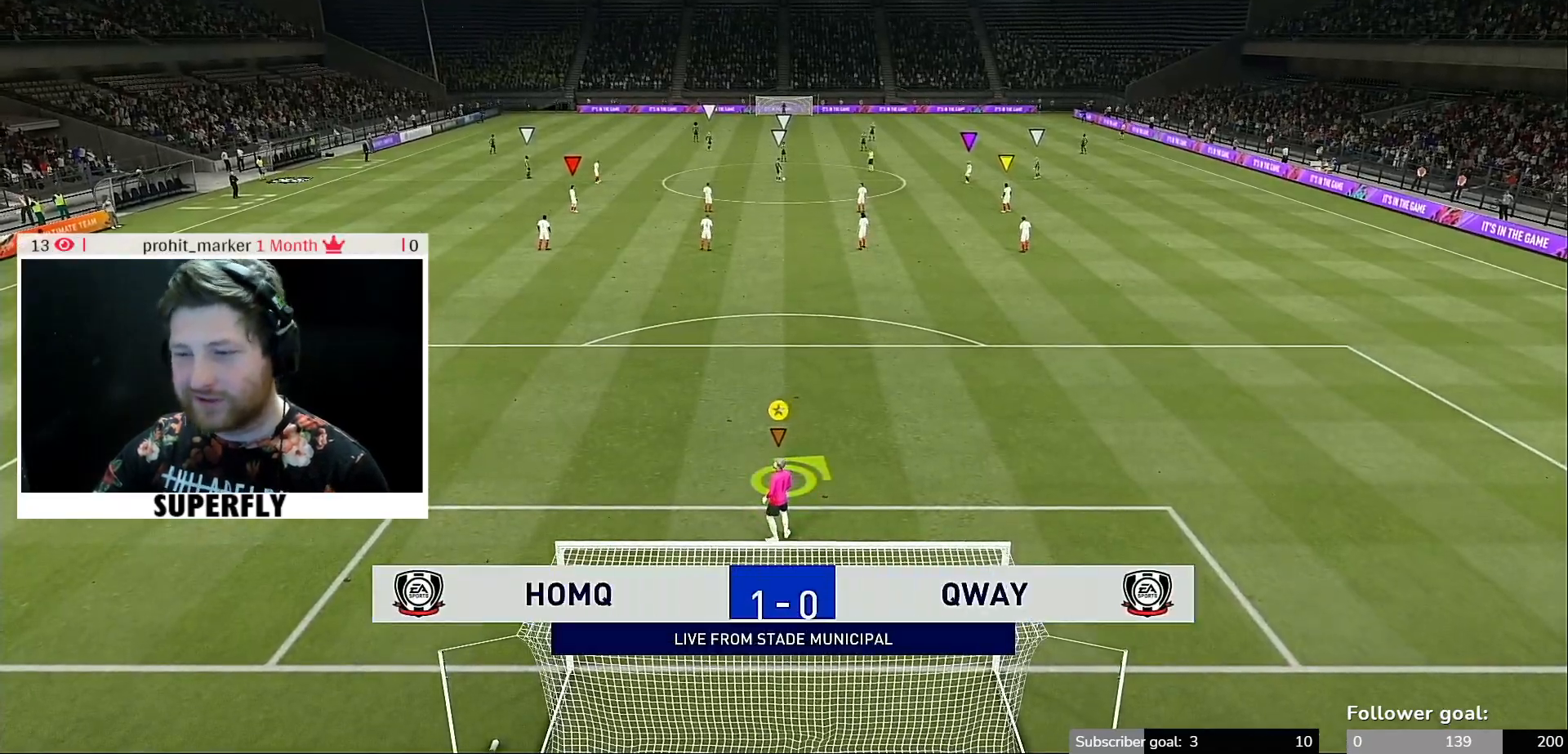
{"buttons": ["R2"], "left_stick": "center", "right_stick": "center"}
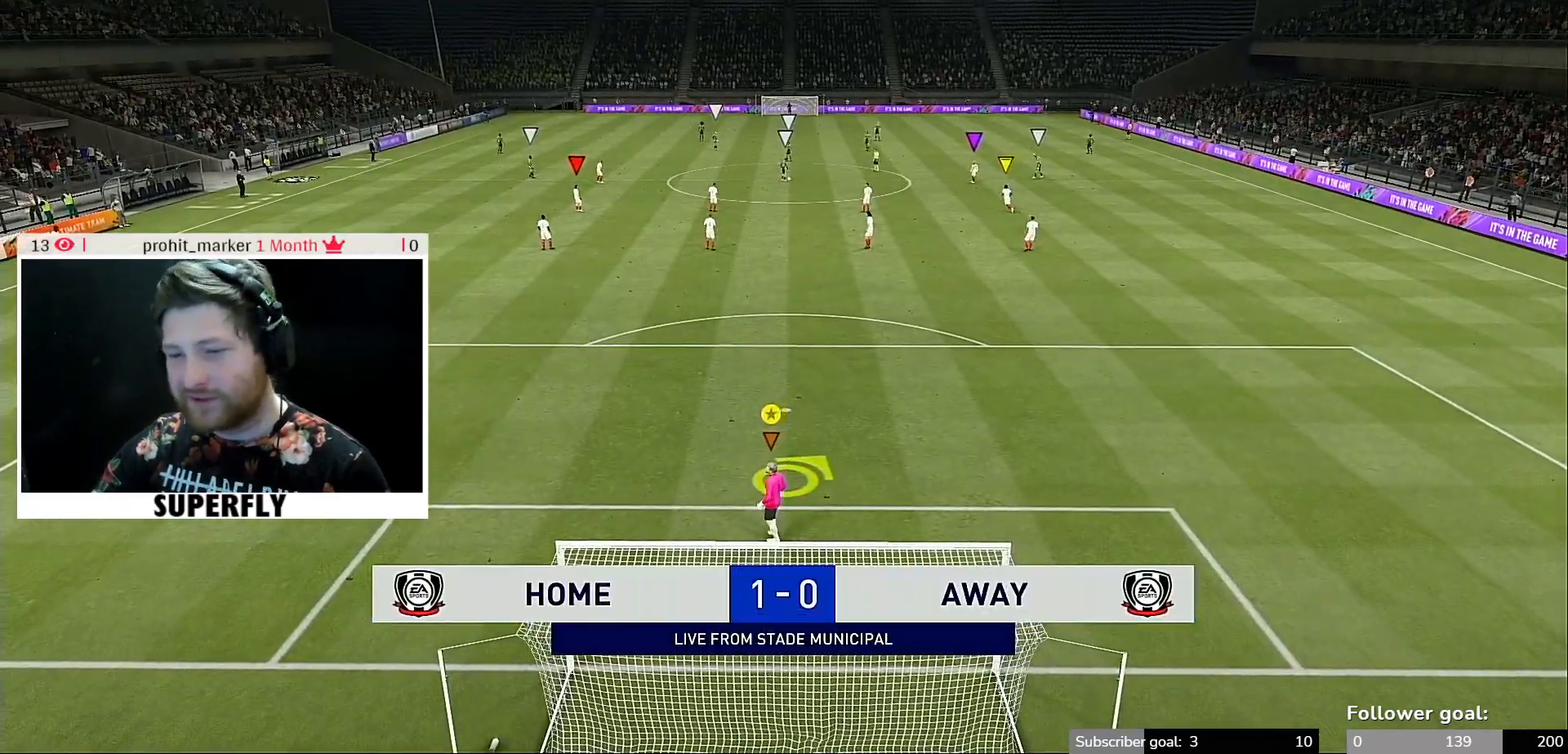
{"buttons": [], "left_stick": "center", "right_stick": "center", "events": [[200, "R2", "up"]]}
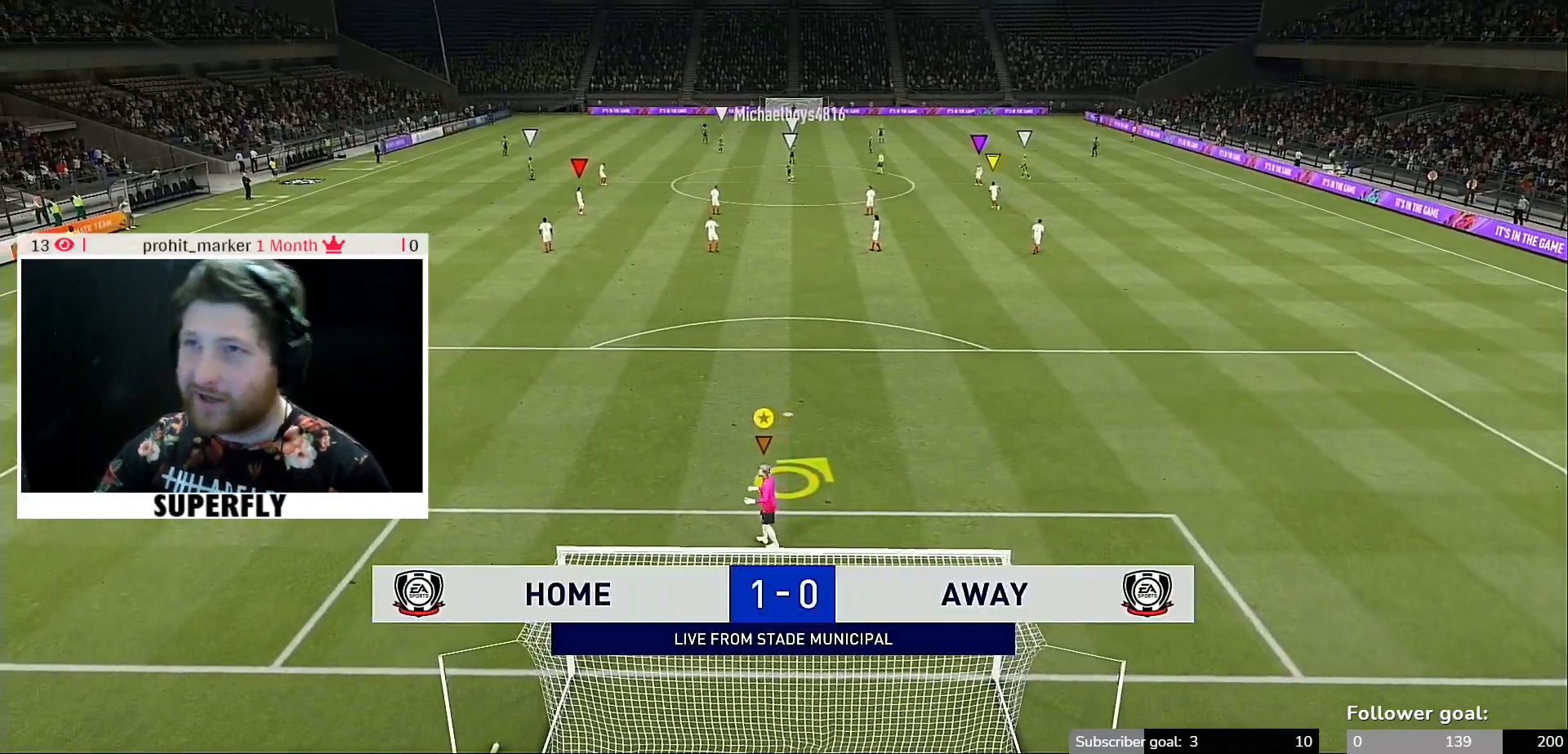
{"buttons": [], "left_stick": "center", "right_stick": "center", "events": []}
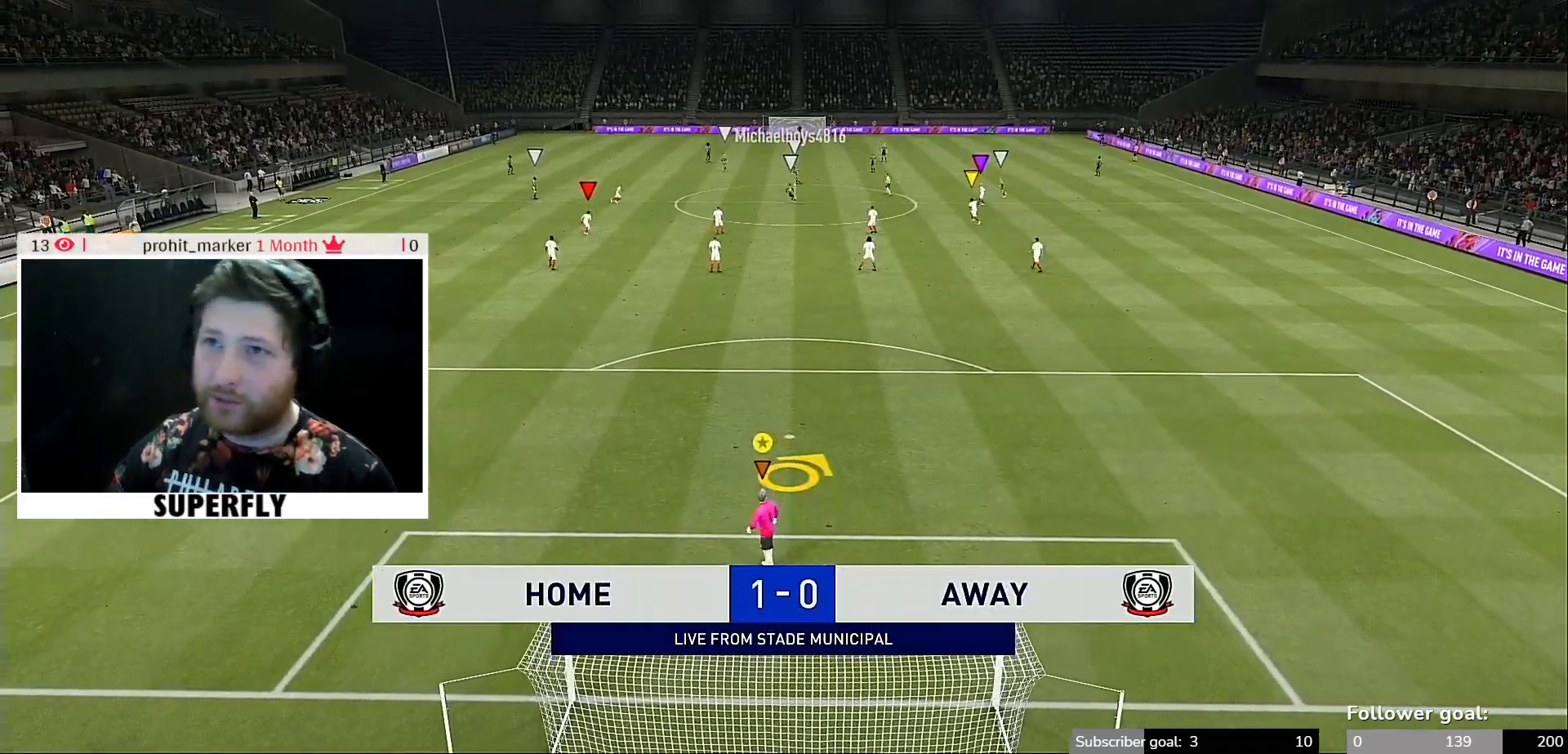
{"buttons": [], "left_stick": "center", "right_stick": "center", "events": []}
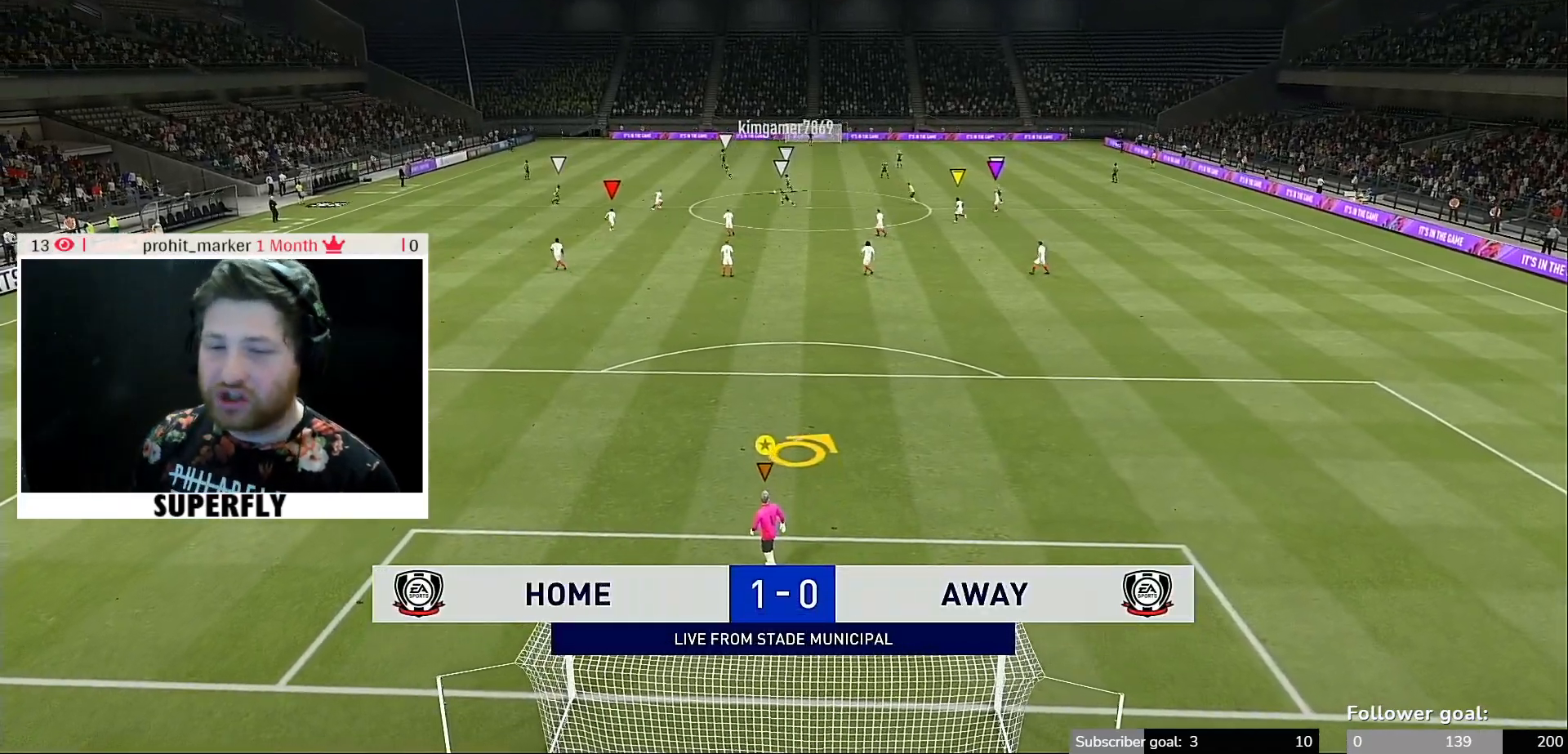
{"buttons": [], "left_stick": "center", "right_stick": "center", "events": []}
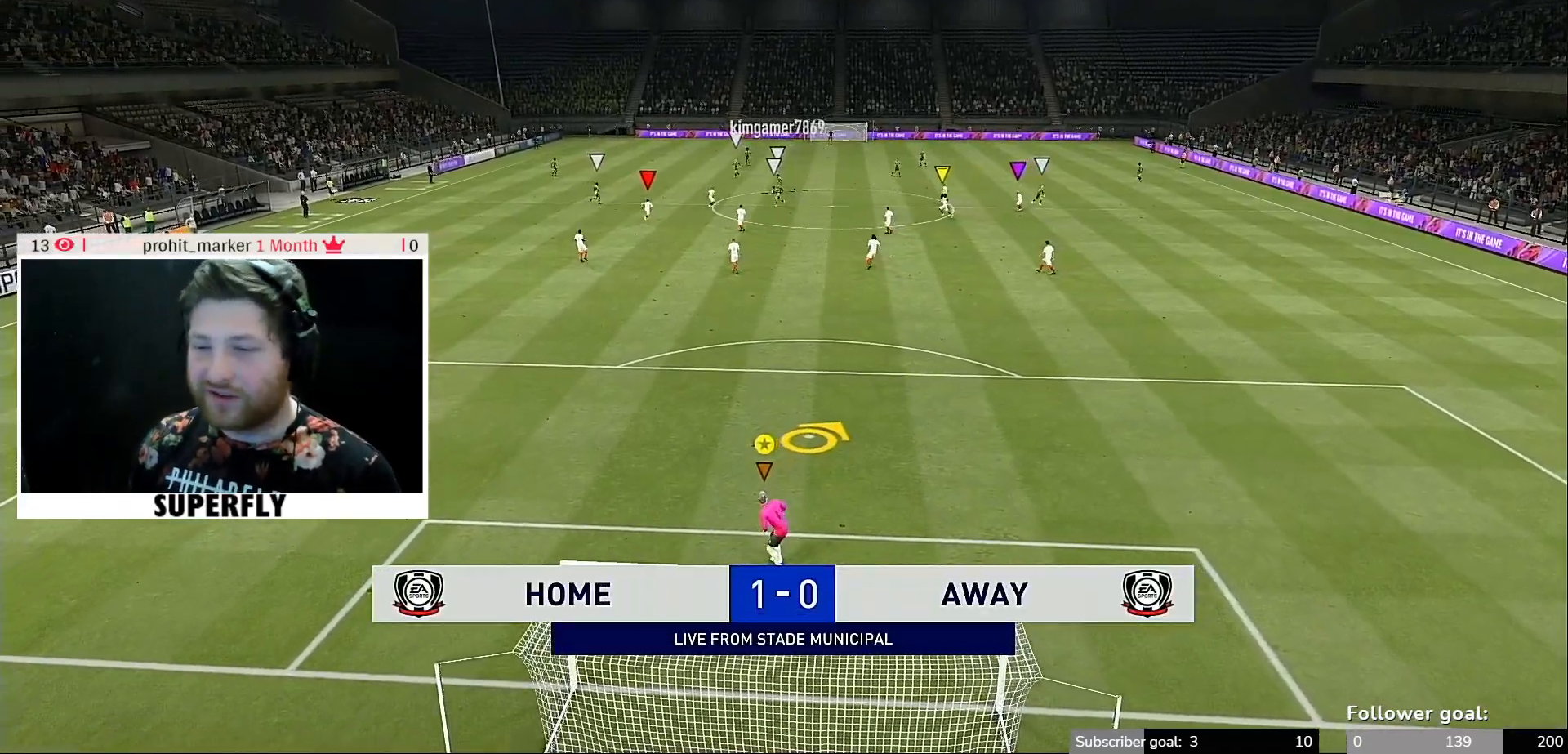
{"buttons": [], "left_stick": "up", "right_stick": "center", "events": [[333, "left_stick", "up"]]}
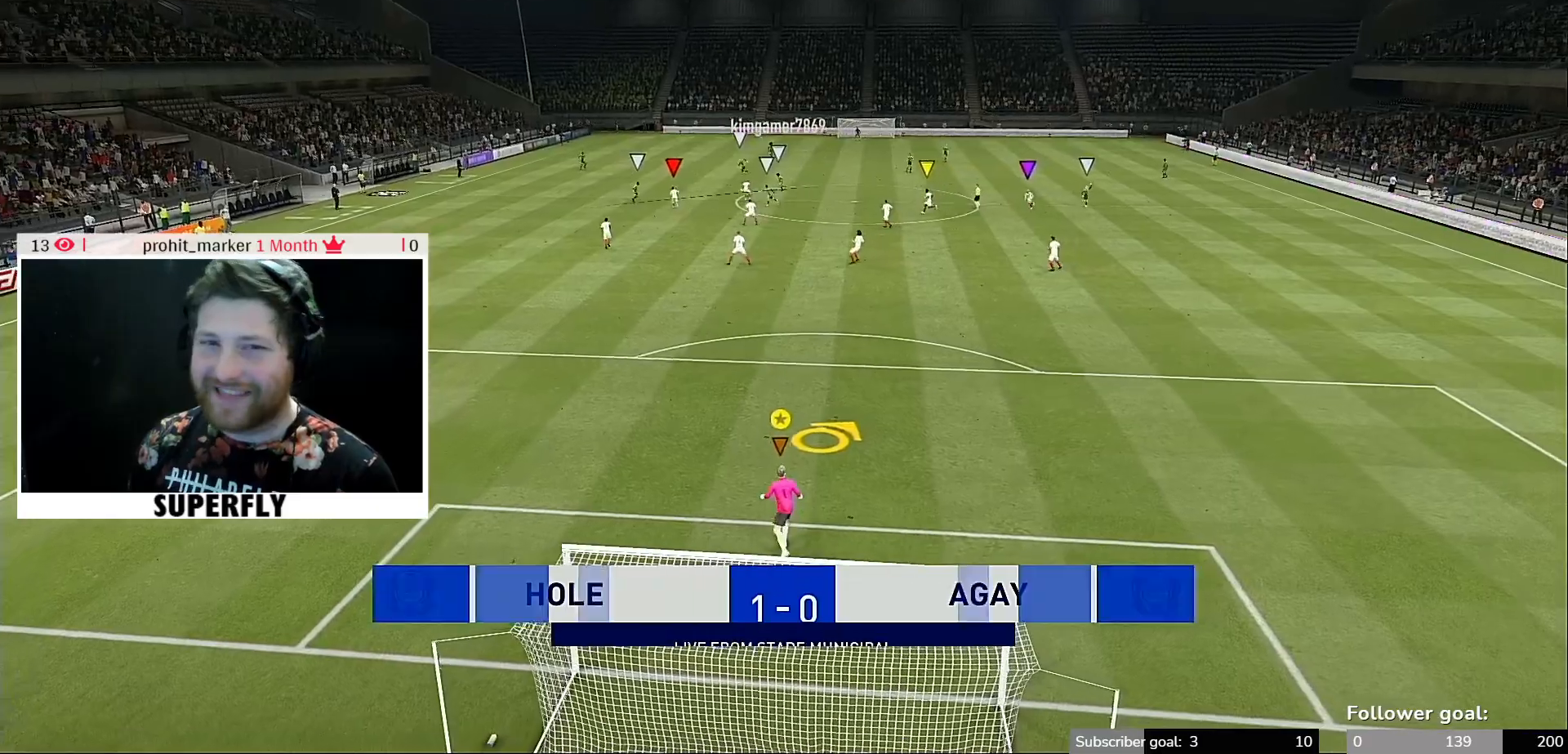
{"buttons": [], "left_stick": "center", "right_stick": "center", "events": [[33, "left_stick", "center"]]}
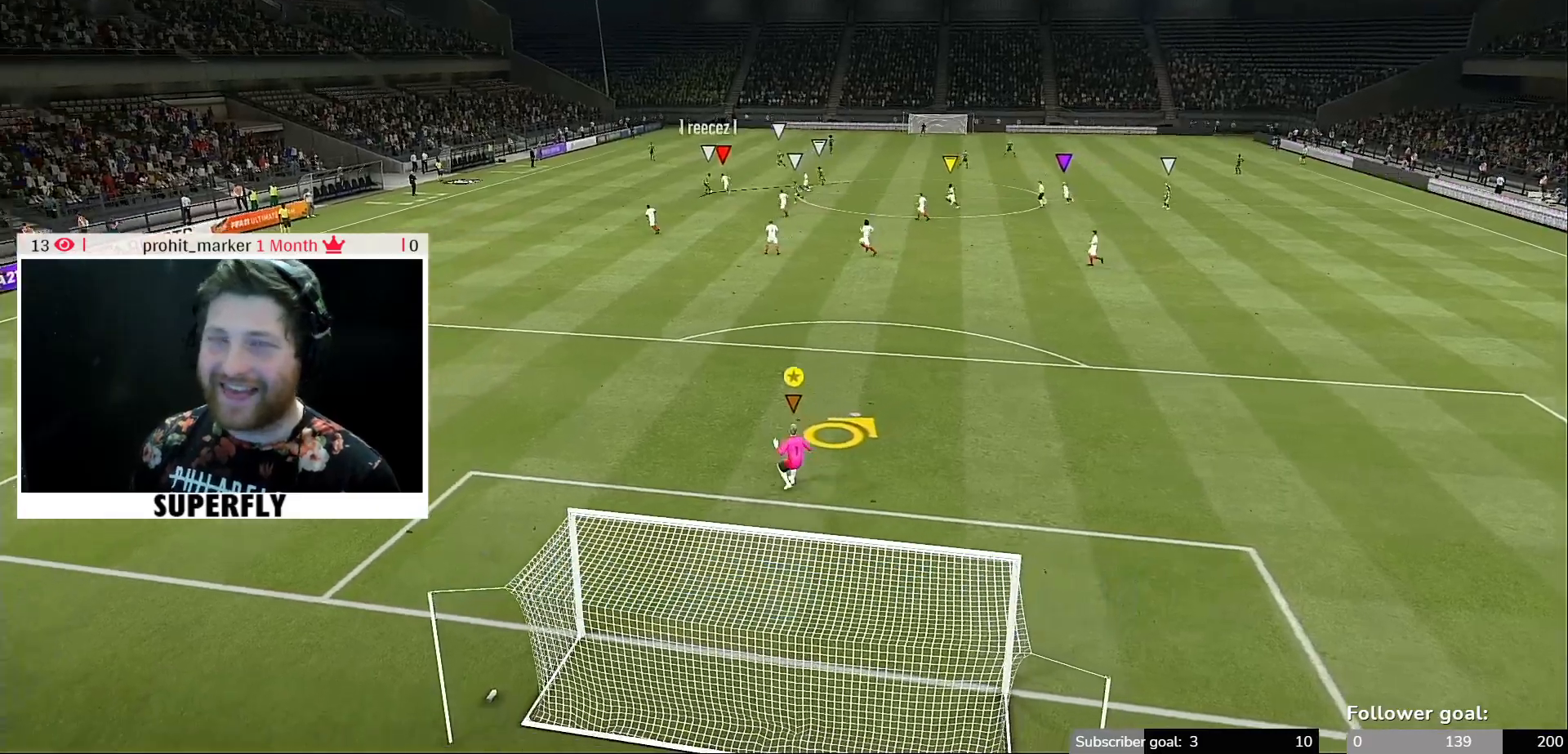
{"buttons": [], "left_stick": "center", "right_stick": "center", "events": []}
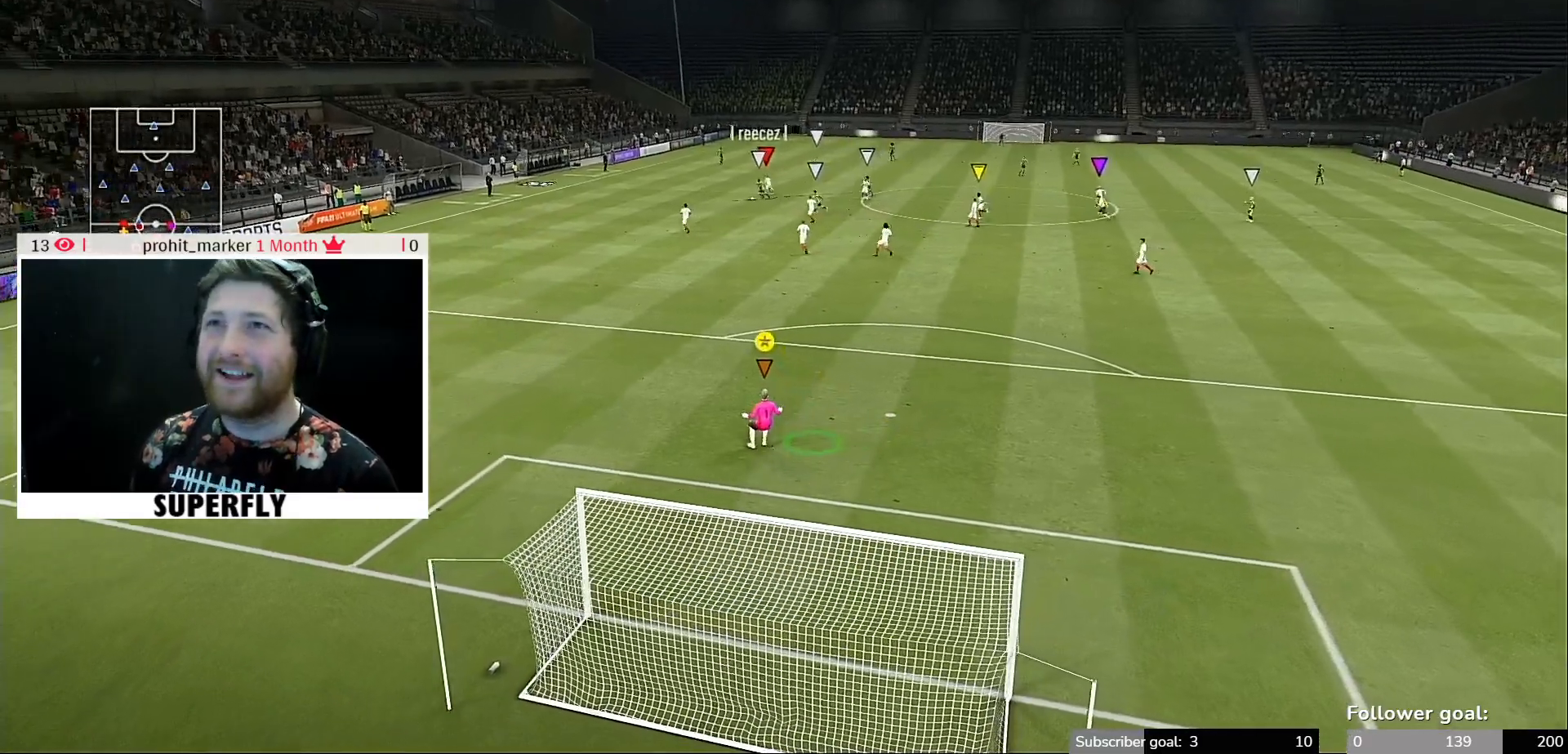
{"buttons": [], "left_stick": "center", "right_stick": "center", "events": []}
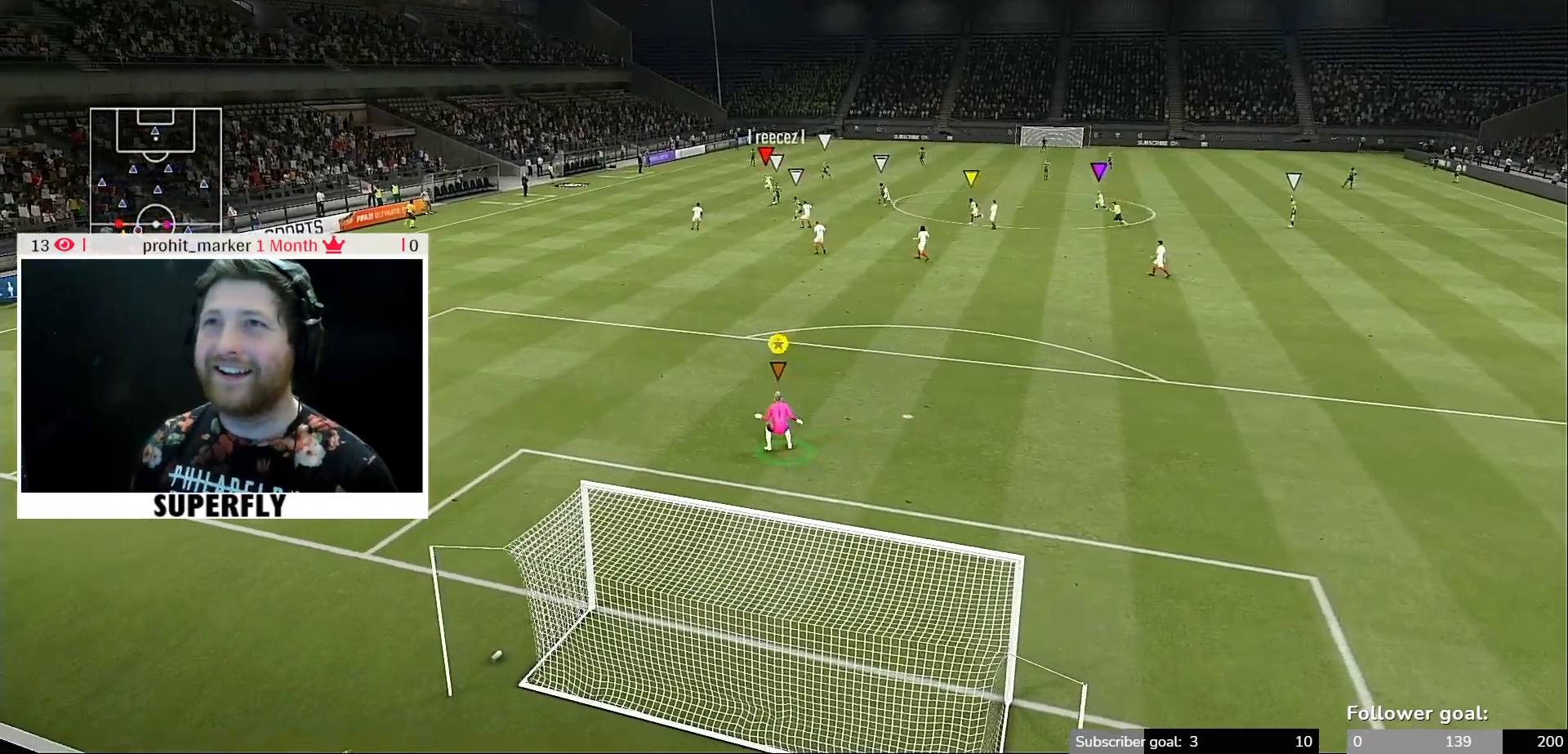
{"buttons": [], "left_stick": "center", "right_stick": "center", "events": []}
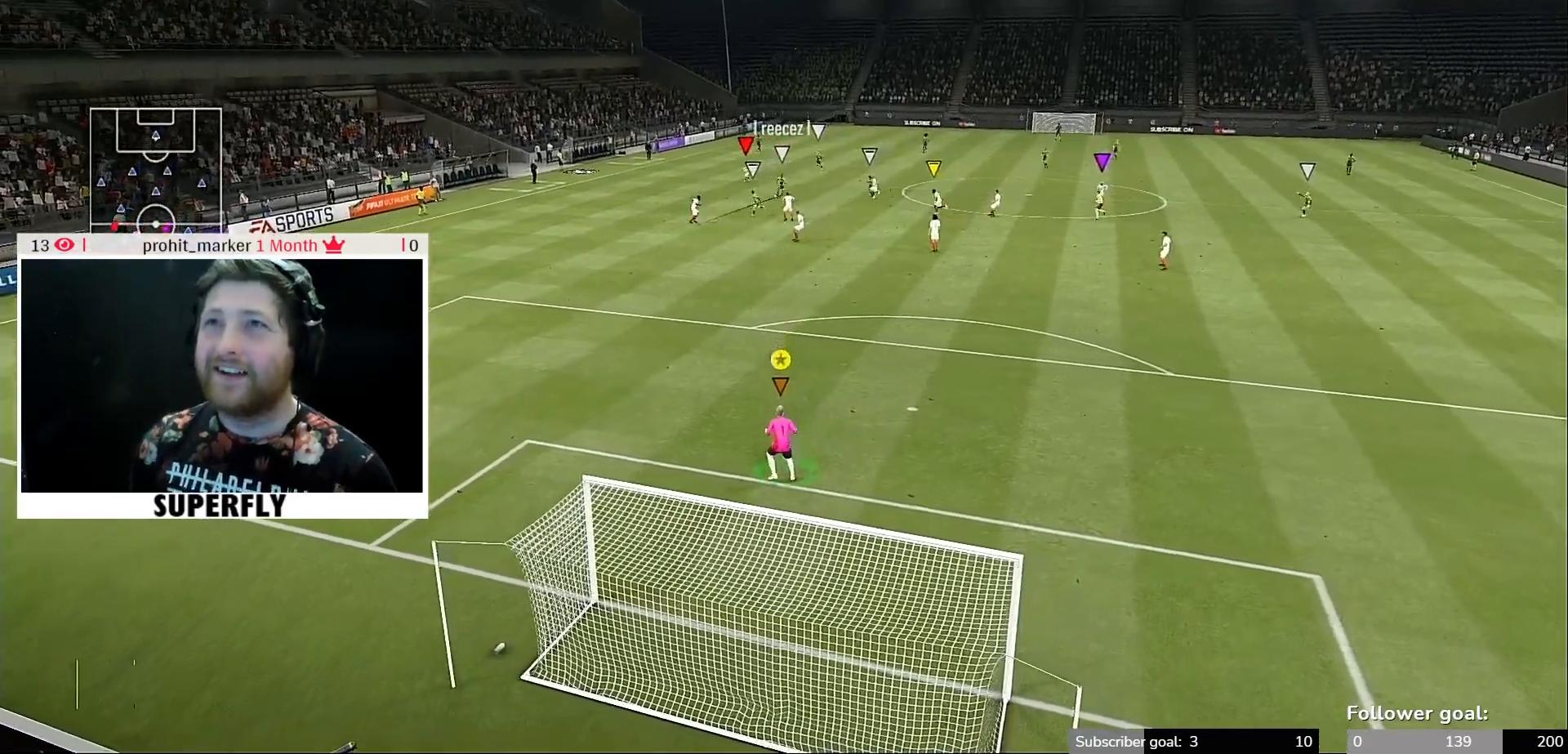
{"buttons": [], "left_stick": "center", "right_stick": "center", "events": []}
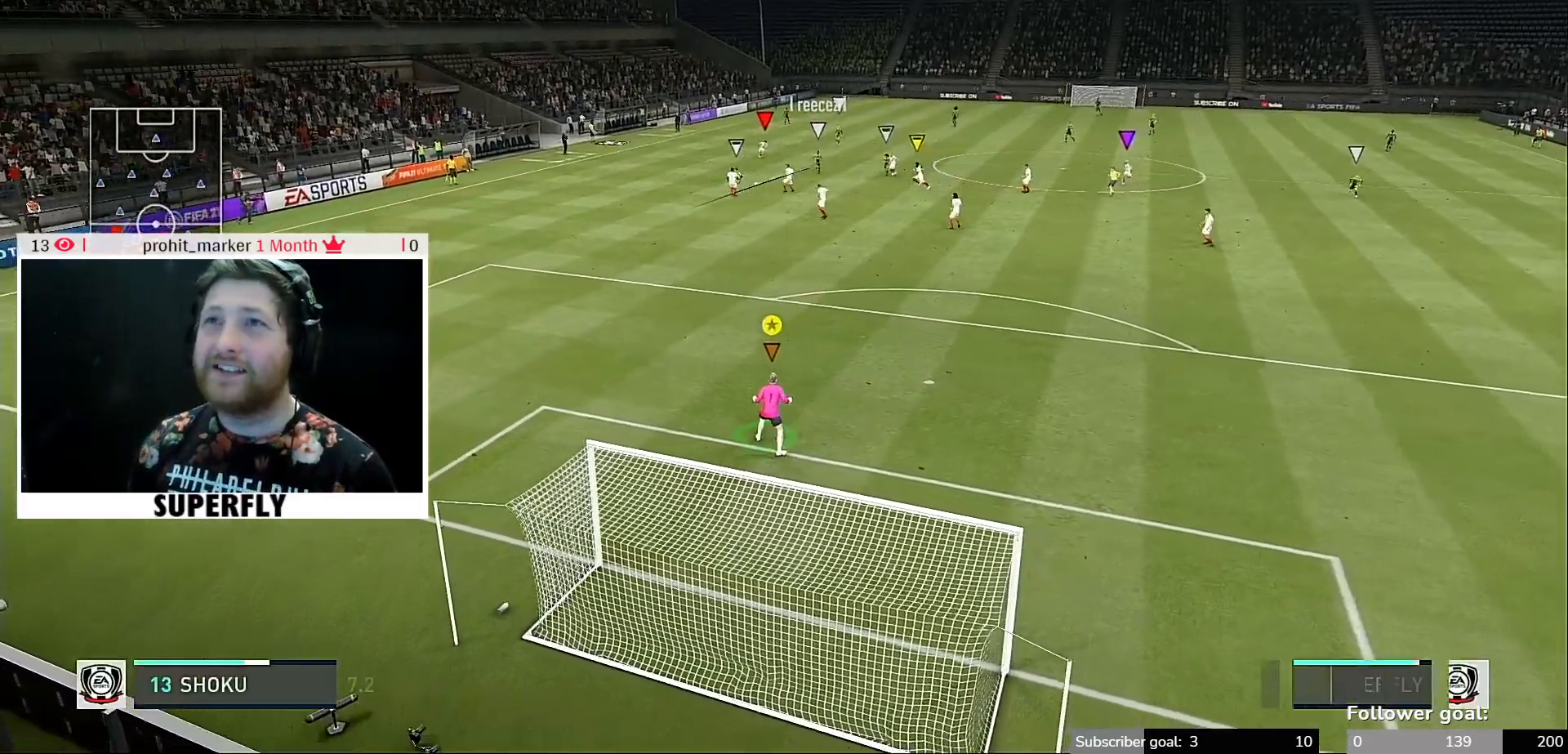
{"buttons": [], "left_stick": "up-left", "right_stick": "center", "events": [[333, "left_stick", "up"], [400, "left_stick", "up-left"]]}
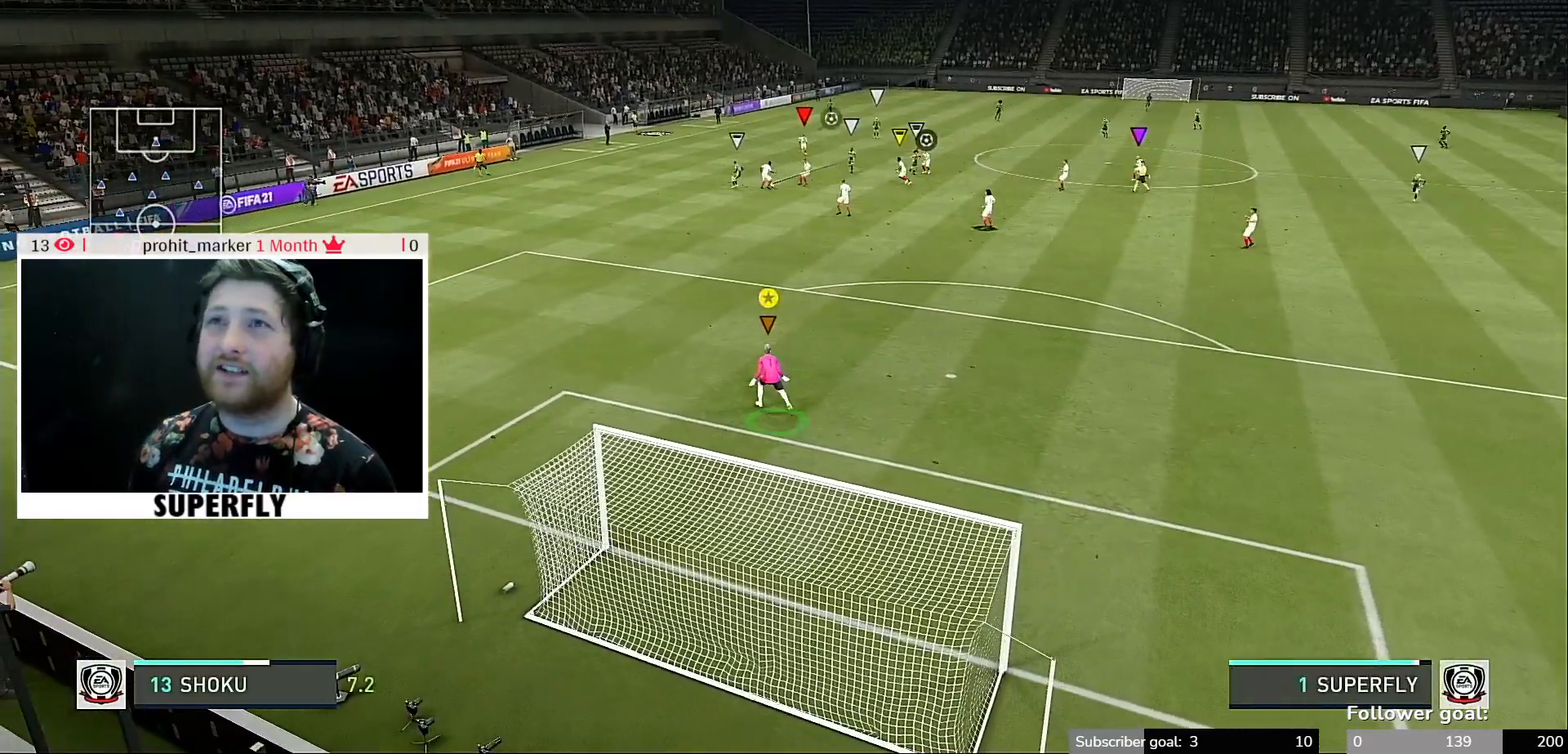
{"buttons": [], "left_stick": "up-left", "right_stick": "center", "events": []}
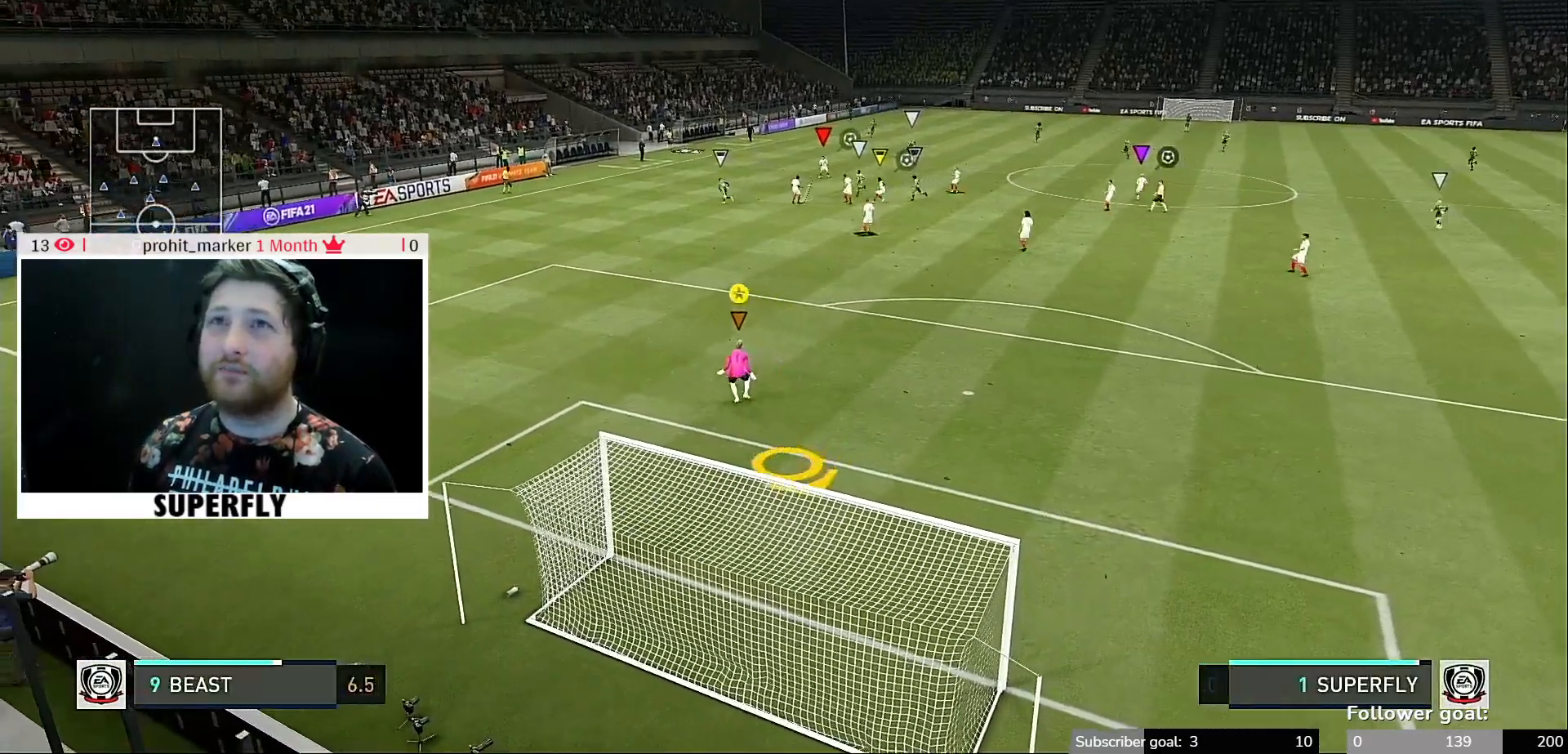
{"buttons": [], "left_stick": "down-right", "right_stick": "down", "events": [[100, "left_stick", "center"], [367, "left_stick", "down-right"], [467, "right_stick", "down"]]}
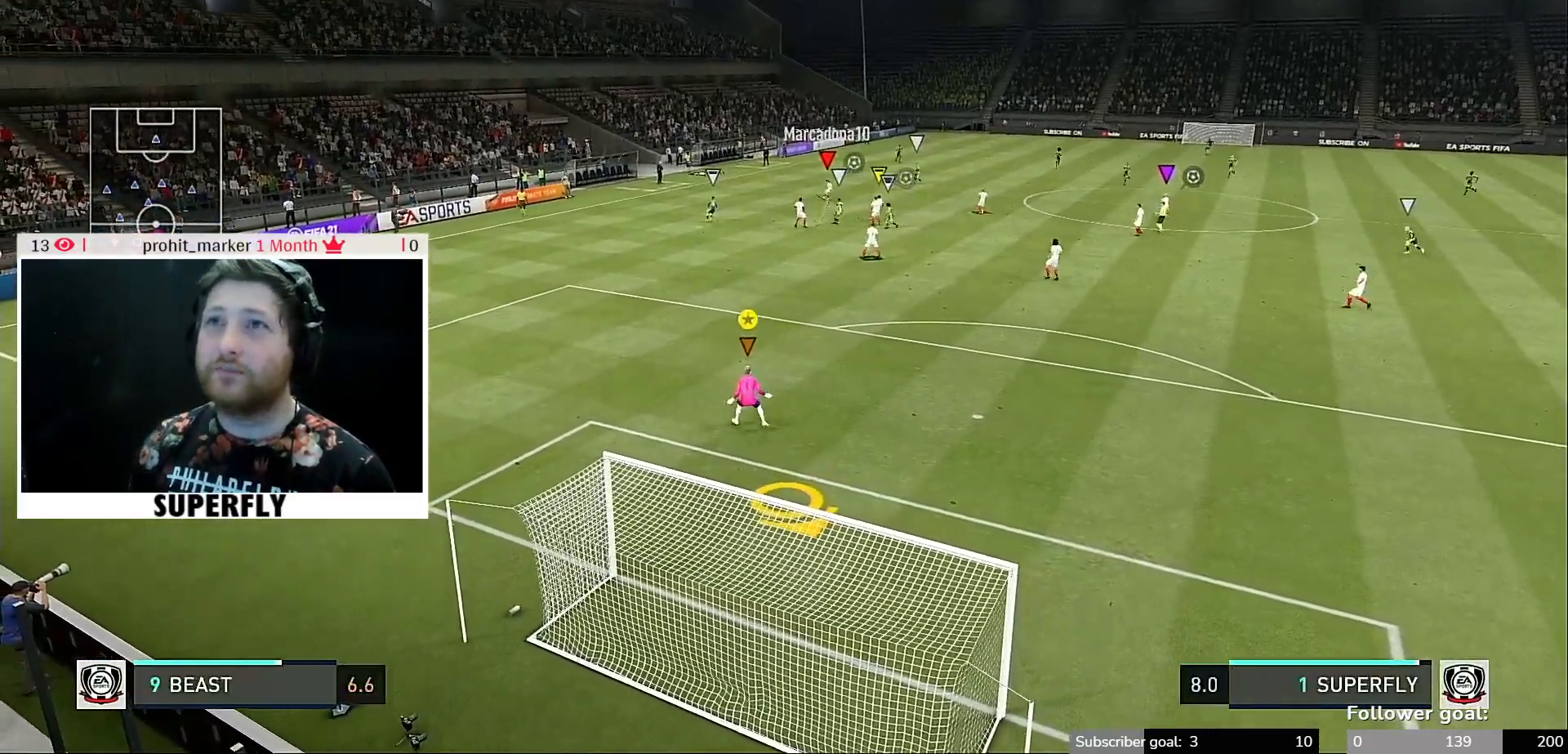
{"buttons": [], "left_stick": "down-right", "right_stick": "center", "events": [[50, "right_stick", "center"]]}
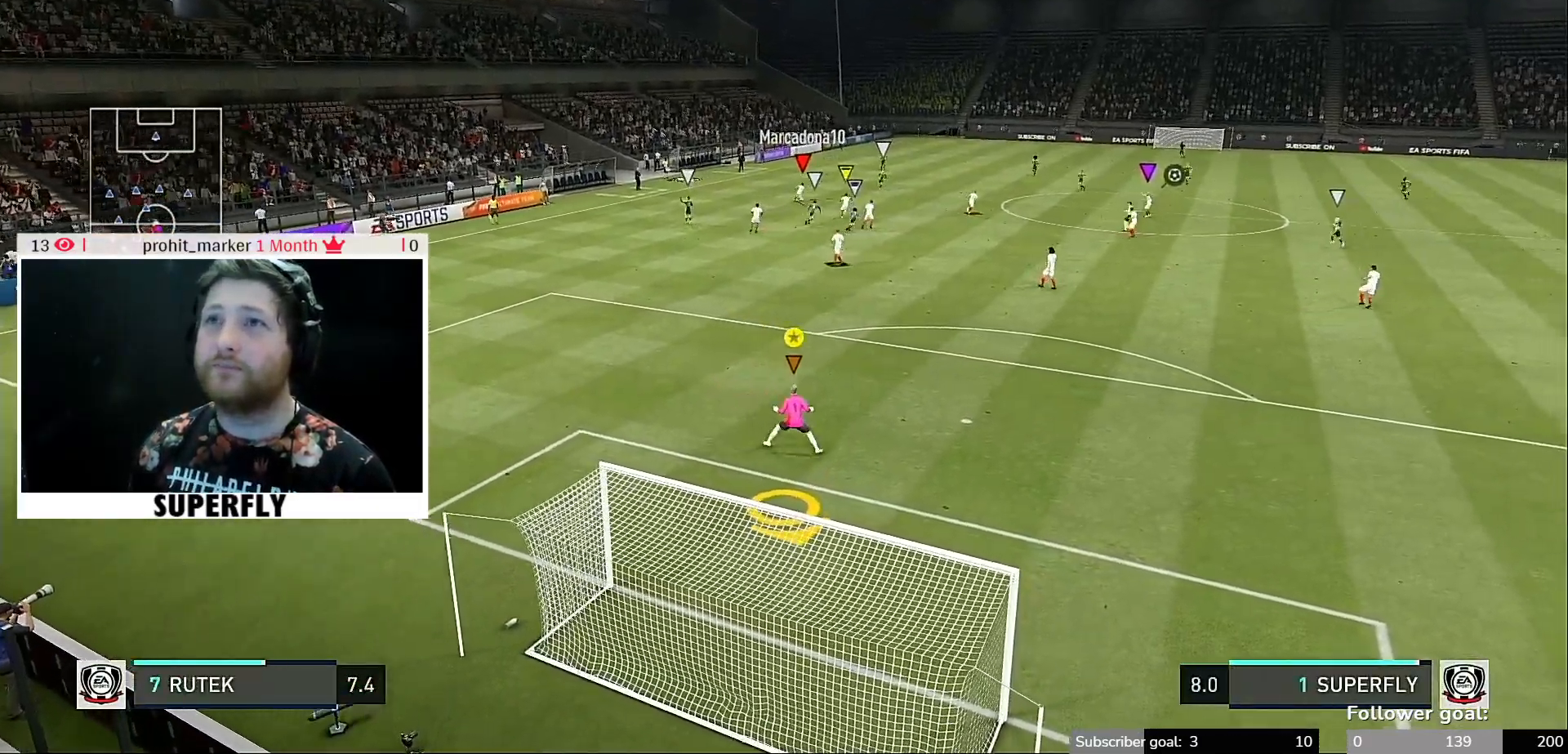
{"buttons": ["DPAD_RIGHT"], "left_stick": "down", "right_stick": "center", "events": [[300, "left_stick", "down"], [400, "DPAD_RIGHT", "down"]]}
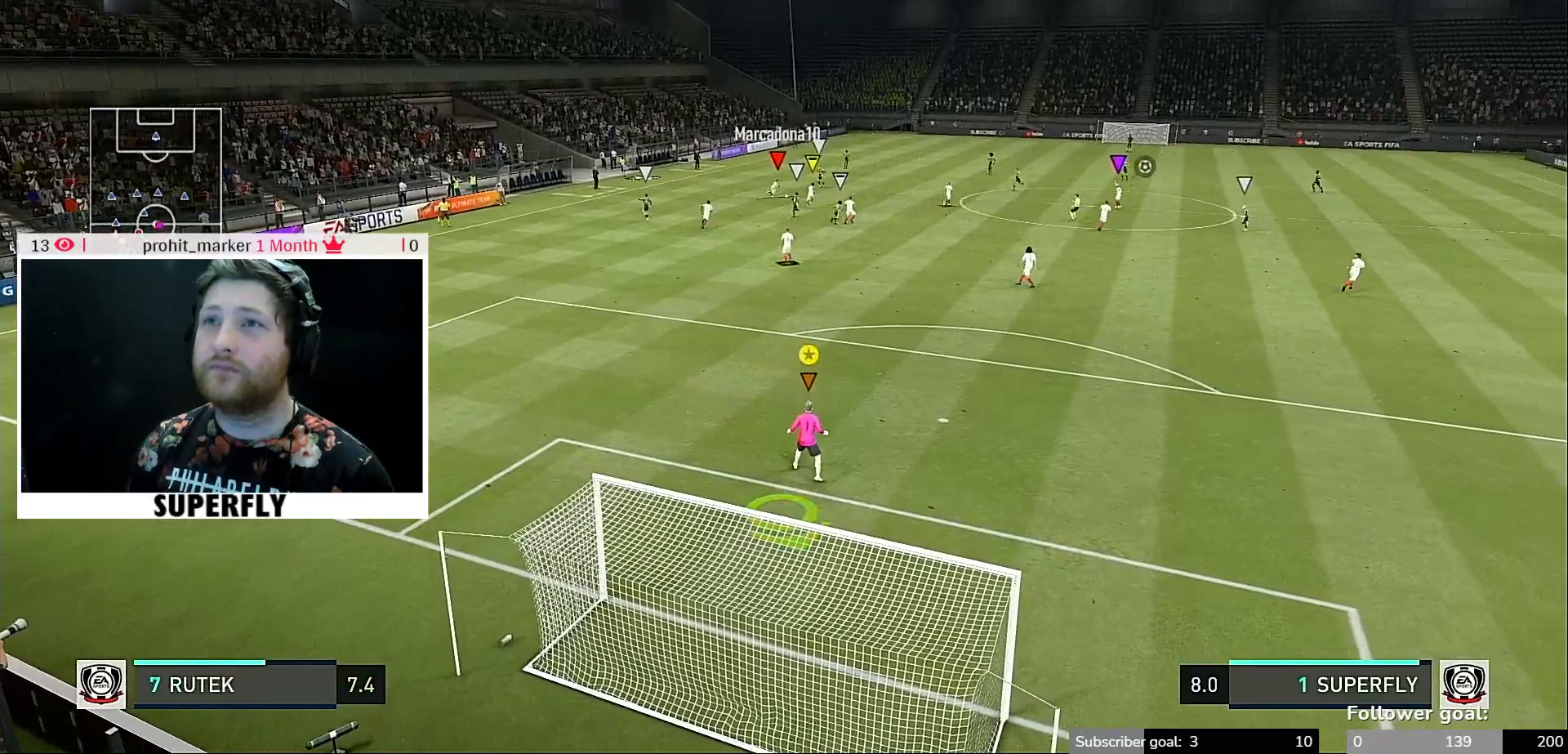
{"buttons": [], "left_stick": "down", "right_stick": "center", "events": [[33, "DPAD_RIGHT", "up"]]}
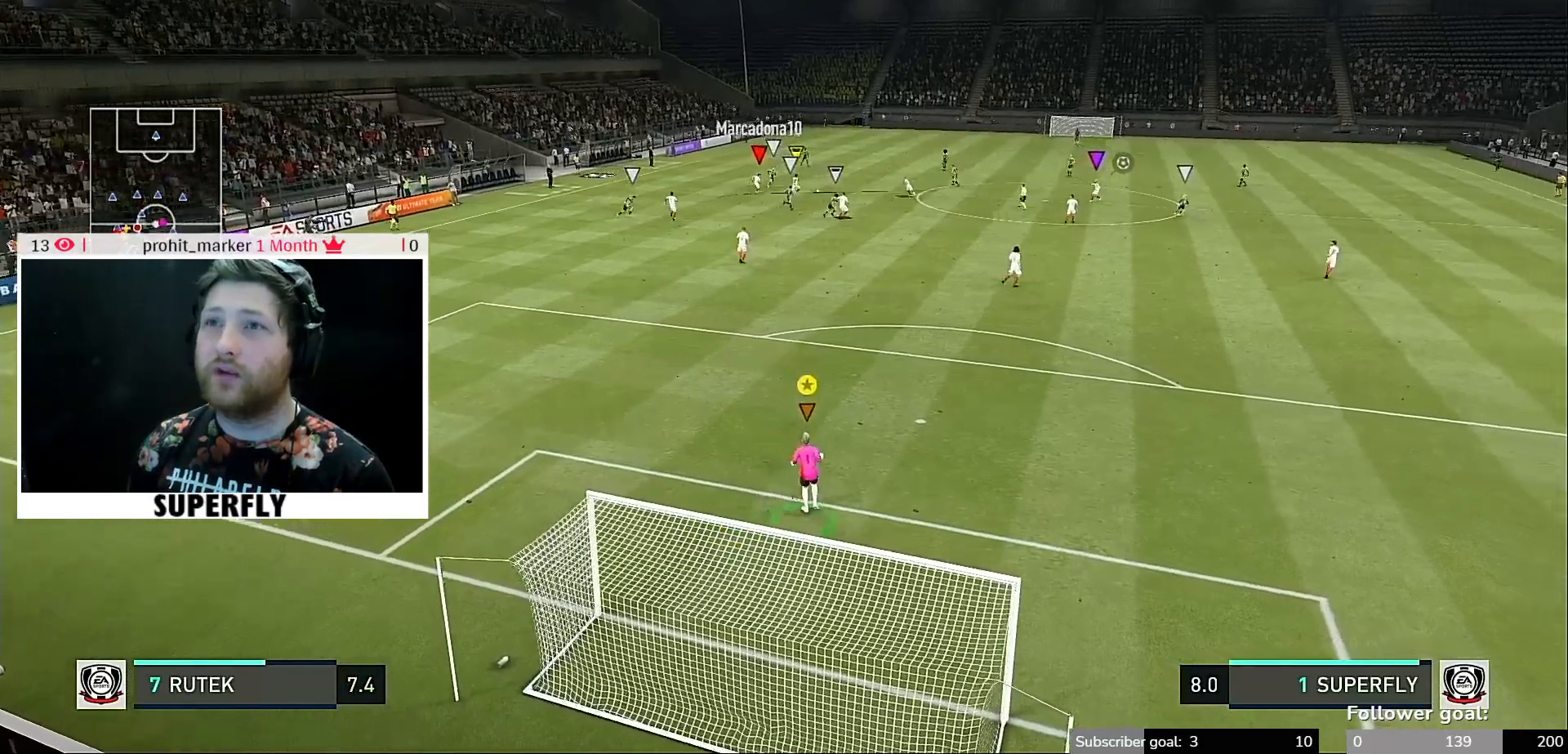
{"buttons": ["DPAD_RIGHT"], "left_stick": "center", "right_stick": "center", "events": [[67, "left_stick", "down-right"], [300, "left_stick", "center"], [467, "DPAD_RIGHT", "down"]]}
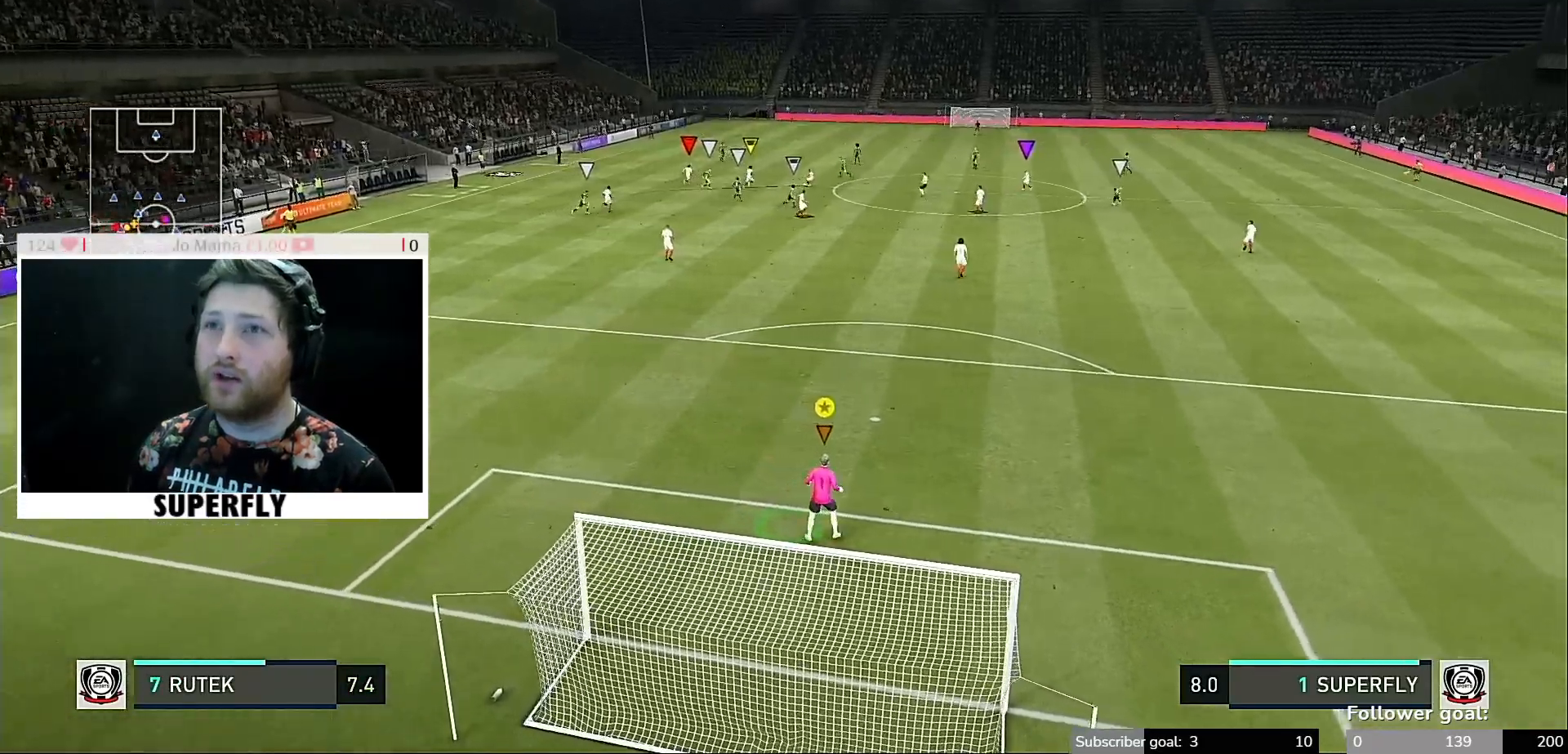
{"buttons": ["DPAD_RIGHT"], "left_stick": "center", "right_stick": "center", "events": []}
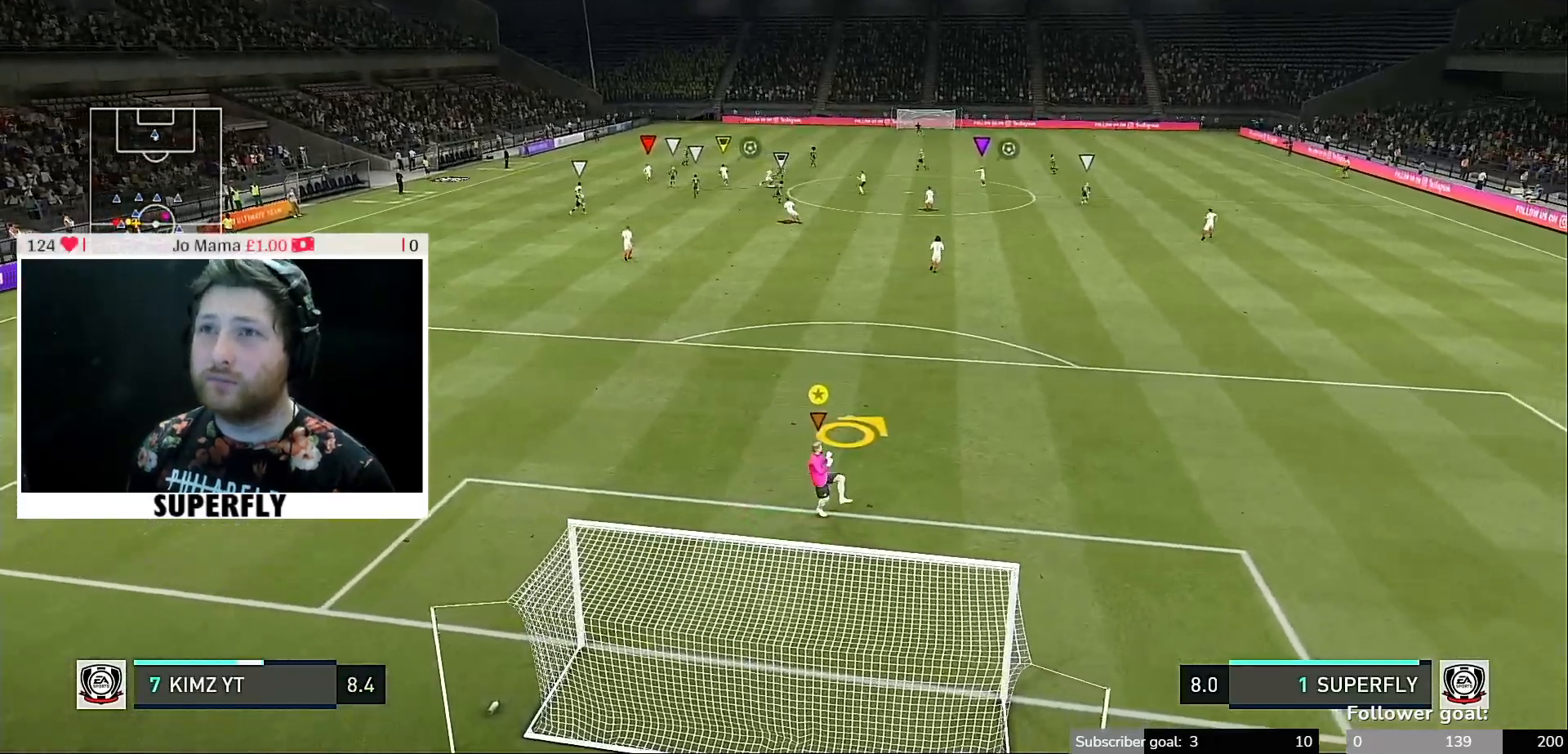
{"buttons": [], "left_stick": "center", "right_stick": "center", "events": [[300, "DPAD_RIGHT", "up"]]}
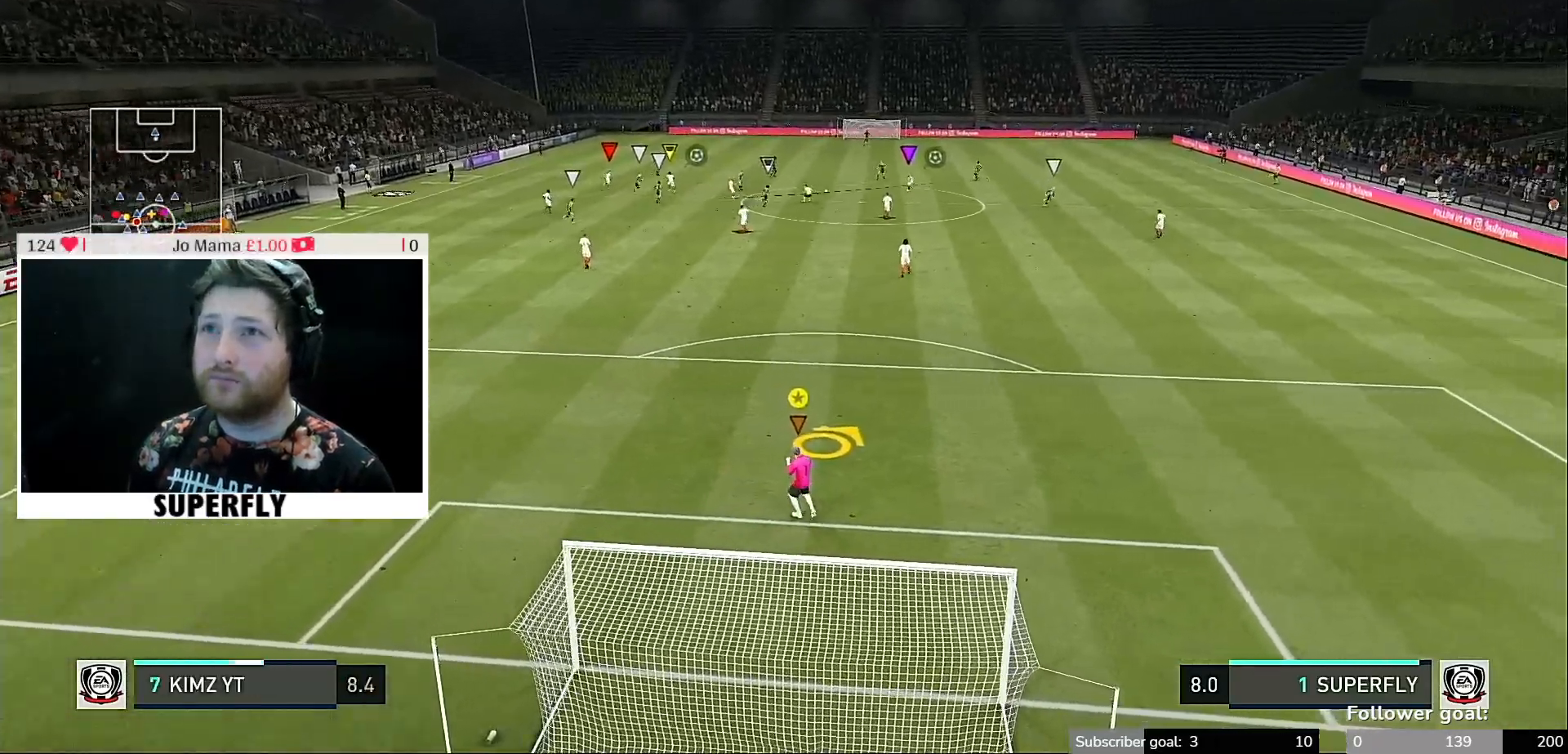
{"buttons": [], "left_stick": "down", "right_stick": "center", "events": [[67, "left_stick", "down"]]}
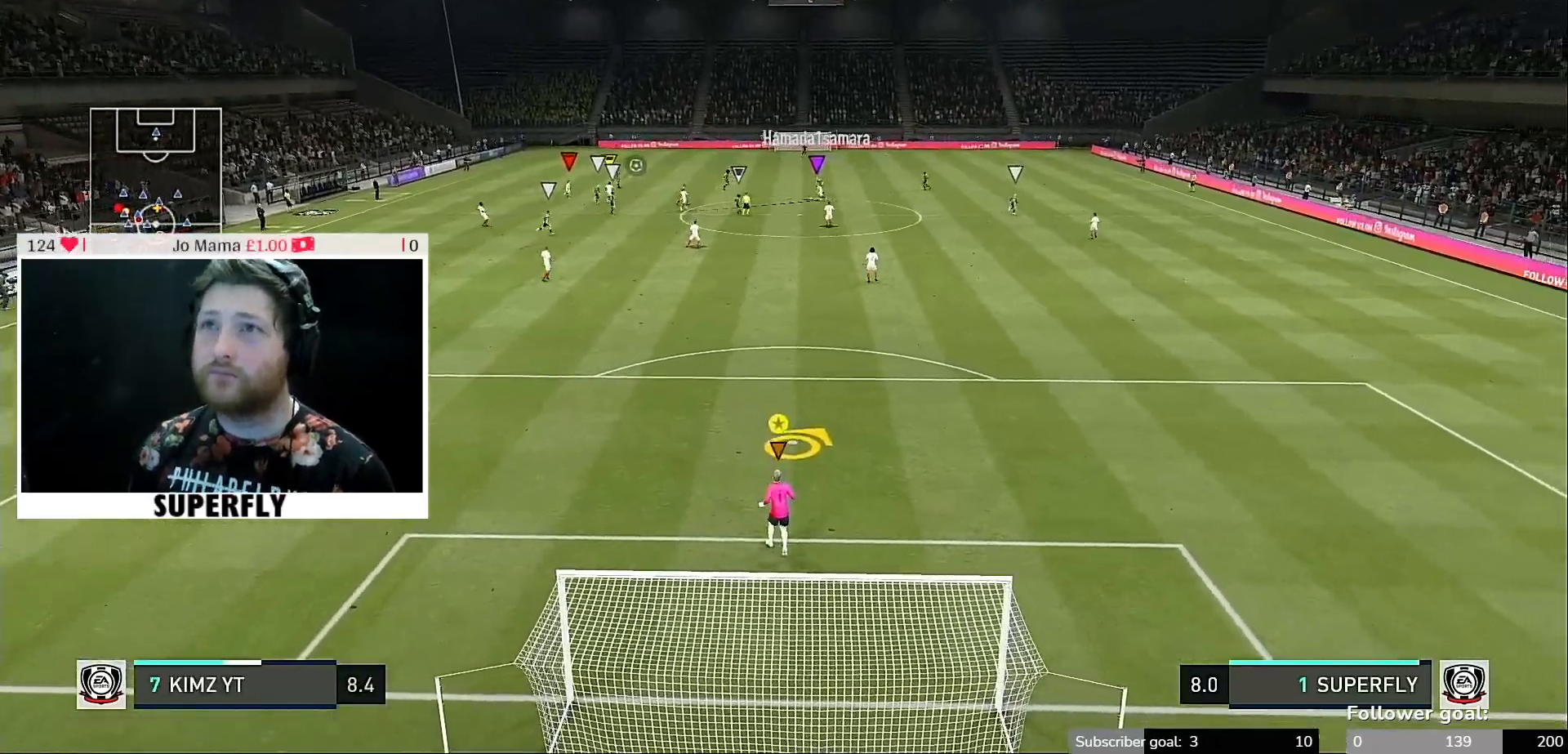
{"buttons": [], "left_stick": "center", "right_stick": "center", "events": [[400, "left_stick", "center"]]}